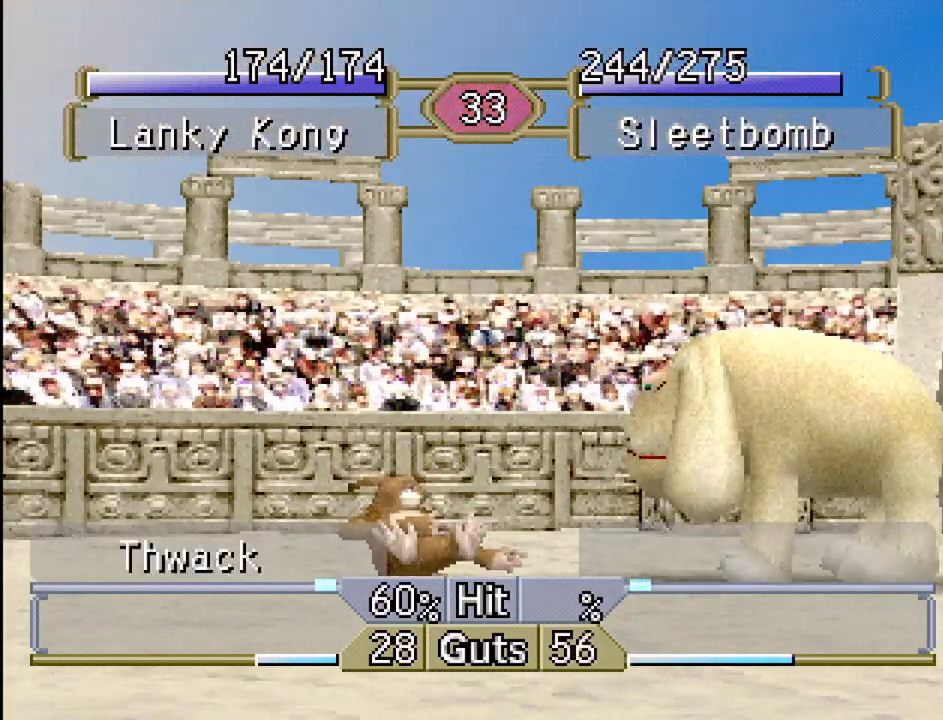
Gameplay with a controller (PlayStation layout); each line is a JSON object with the inputs held at the frame after it. "events" lists button and stick changes between this image and that frame as [ms after this image, input, new state], when the widget could be followed in between. Not read: L3 R3.
{"buttons": ["DPAD_LEFT"], "events": []}
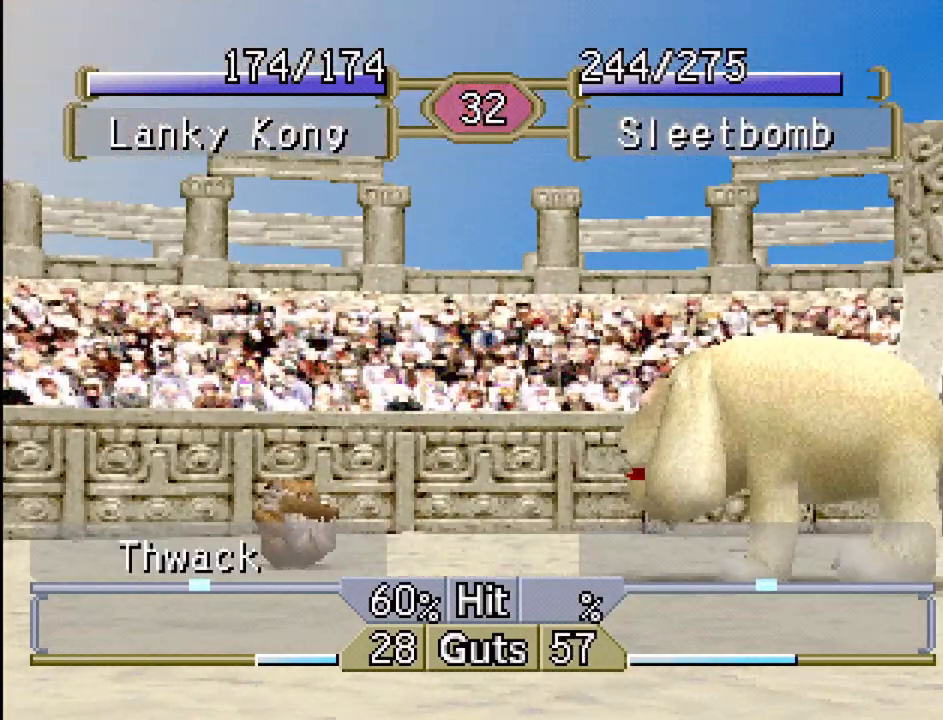
{"buttons": ["DPAD_LEFT"], "events": []}
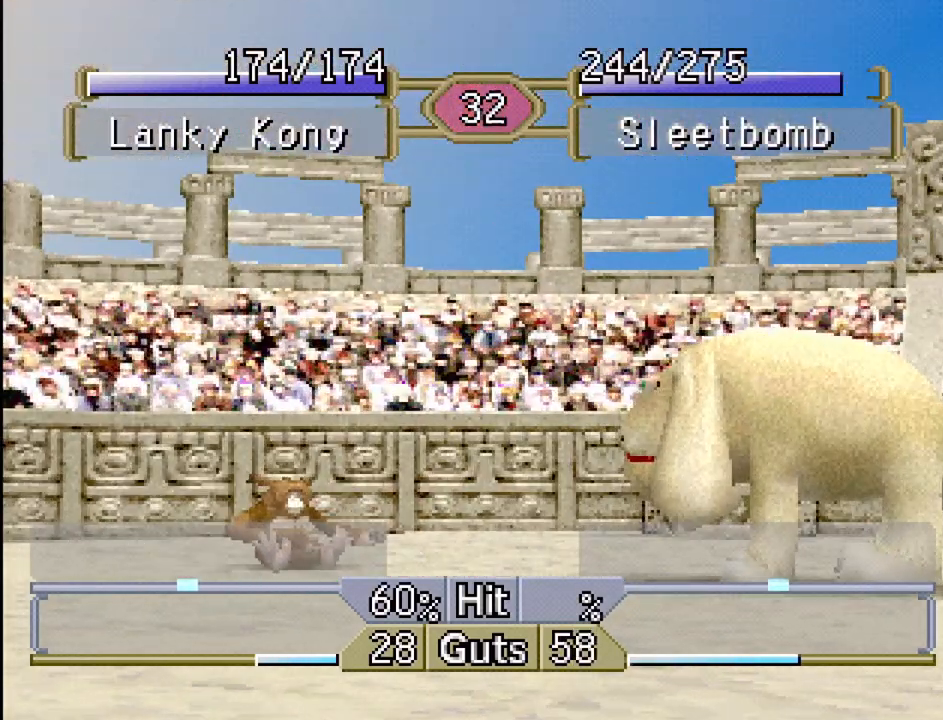
{"buttons": ["DPAD_RIGHT"], "events": [[317, "DPAD_DOWN", "down"], [317, "DPAD_LEFT", "up"], [317, "DPAD_RIGHT", "down"], [367, "DPAD_DOWN", "up"]]}
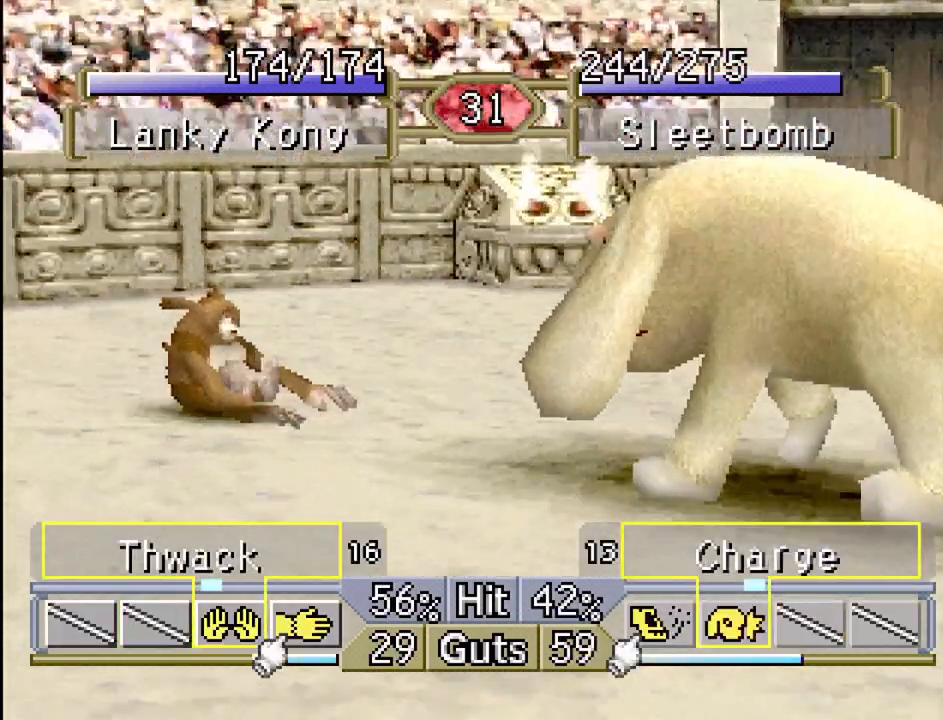
{"buttons": ["DPAD_RIGHT"], "events": [[100, "DPAD_RIGHT", "up"], [100, "DPAD_UP", "down"], [117, "DPAD_LEFT", "down"], [117, "DPAD_UP", "up"], [200, "DPAD_UP", "down"], [217, "DPAD_LEFT", "up"], [250, "DPAD_RIGHT", "down"], [250, "DPAD_UP", "up"]]}
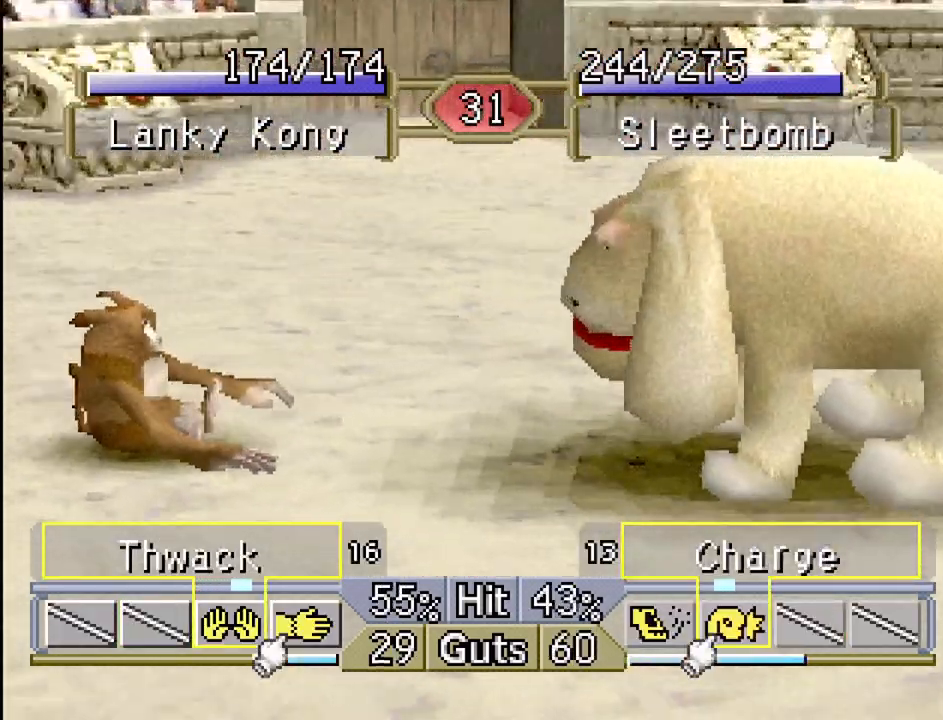
{"buttons": ["TRIANGLE", "DPAD_RIGHT"], "events": [[483, "TRIANGLE", "down"]]}
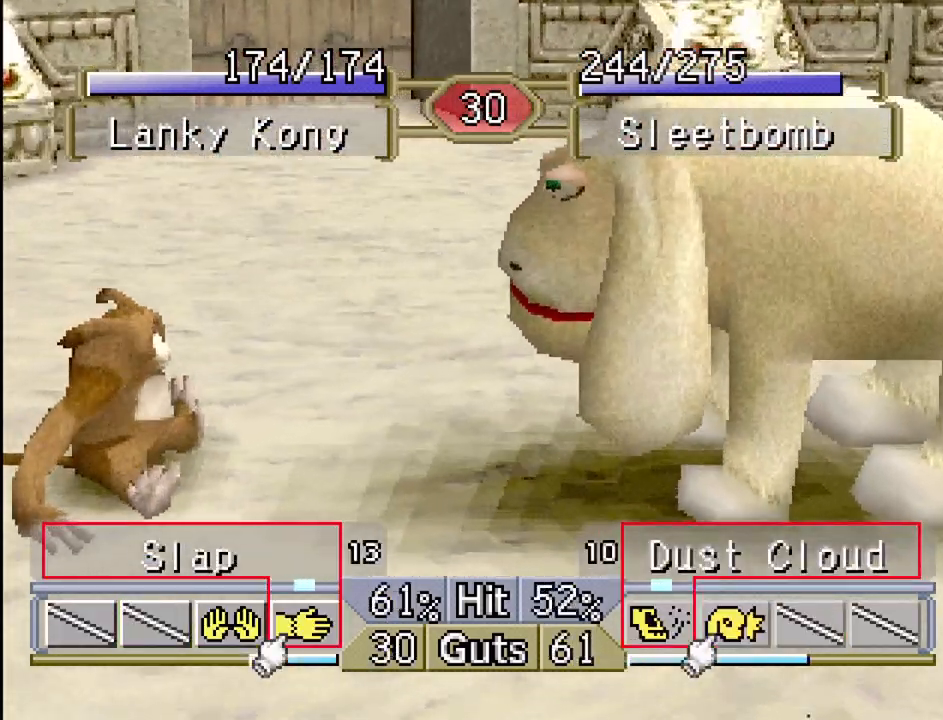
{"buttons": ["DPAD_RIGHT"], "events": [[100, "TRIANGLE", "up"], [250, "TRIANGLE", "down"], [333, "TRIANGLE", "up"]]}
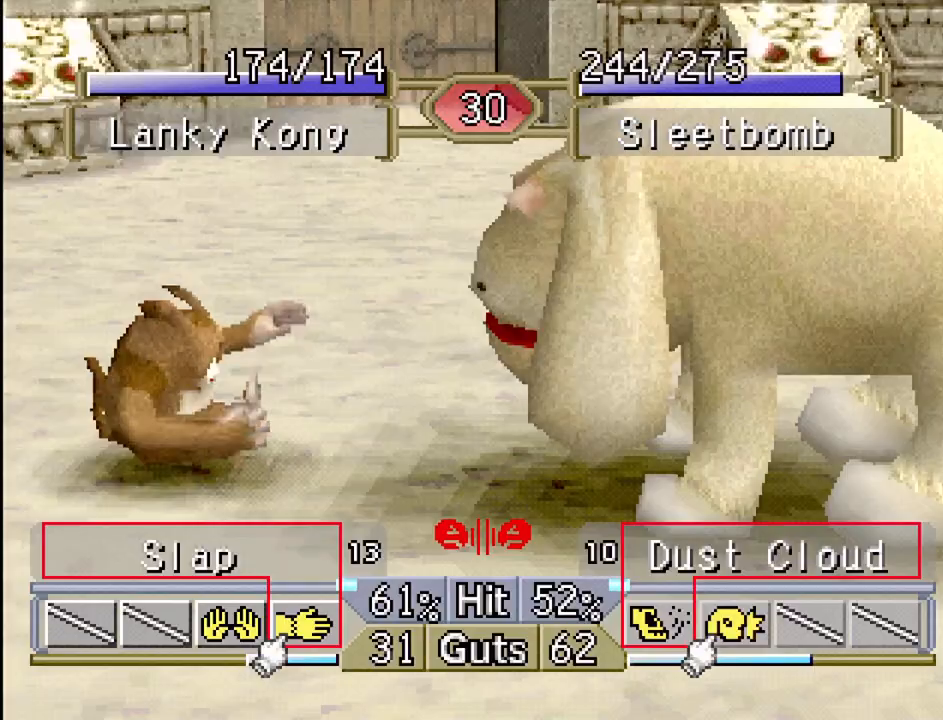
{"buttons": ["DPAD_RIGHT"], "events": [[200, "CROSS", "down"], [300, "CROSS", "up"]]}
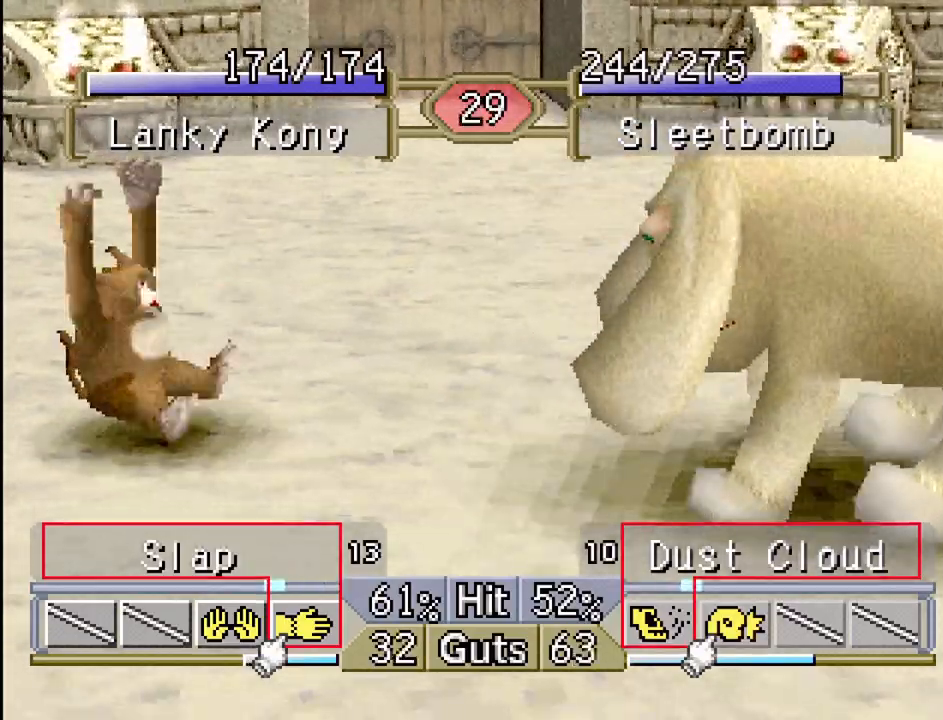
{"buttons": ["DPAD_RIGHT"], "events": []}
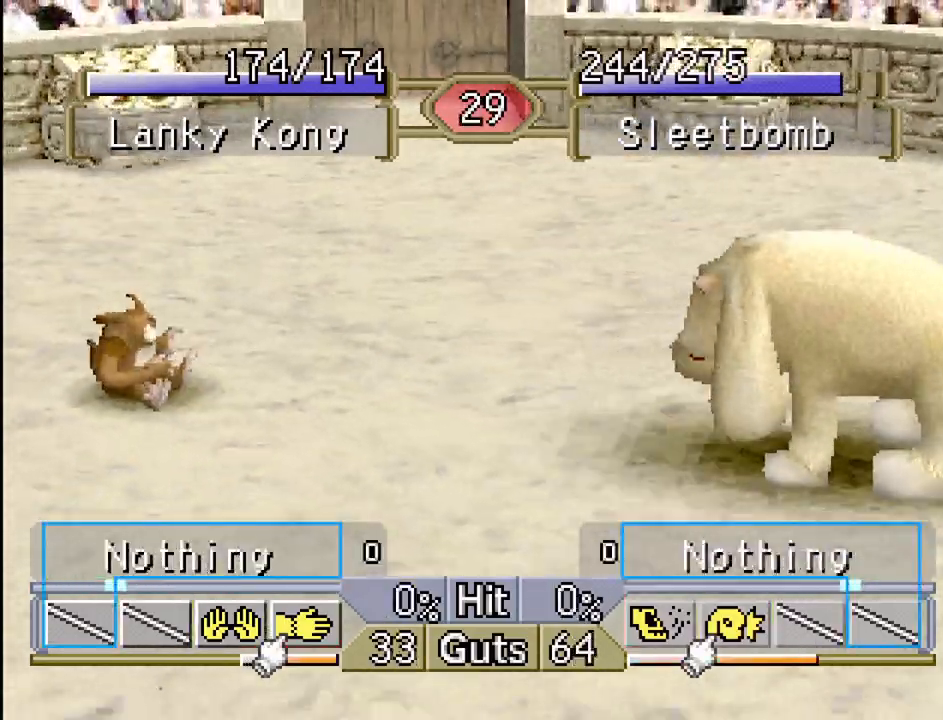
{"buttons": ["DPAD_LEFT"], "events": [[167, "DPAD_RIGHT", "up"], [250, "DPAD_LEFT", "down"]]}
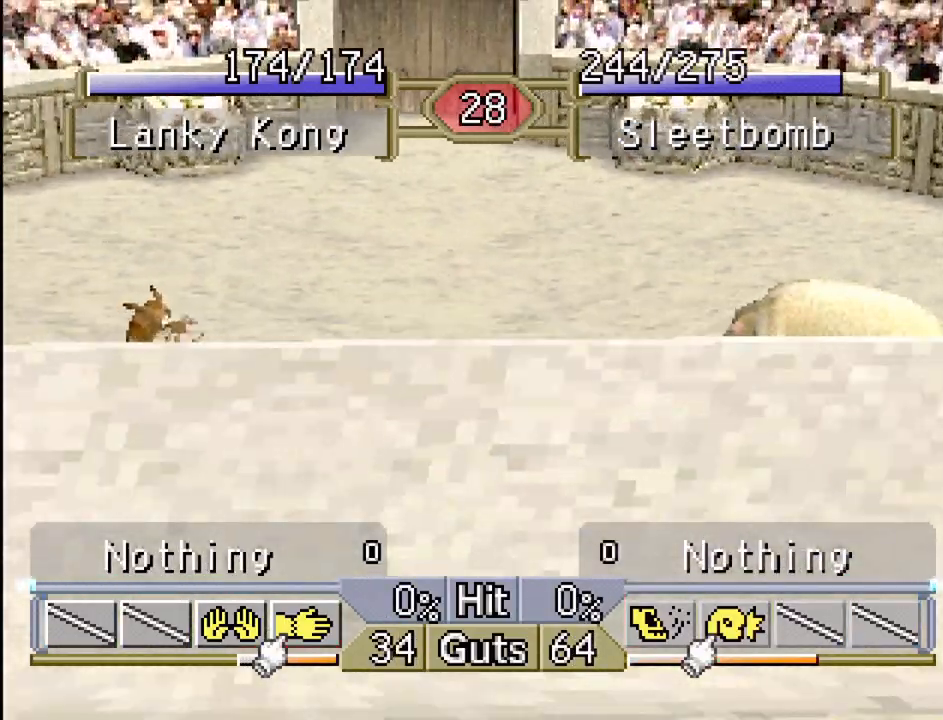
{"buttons": ["DPAD_LEFT"], "events": []}
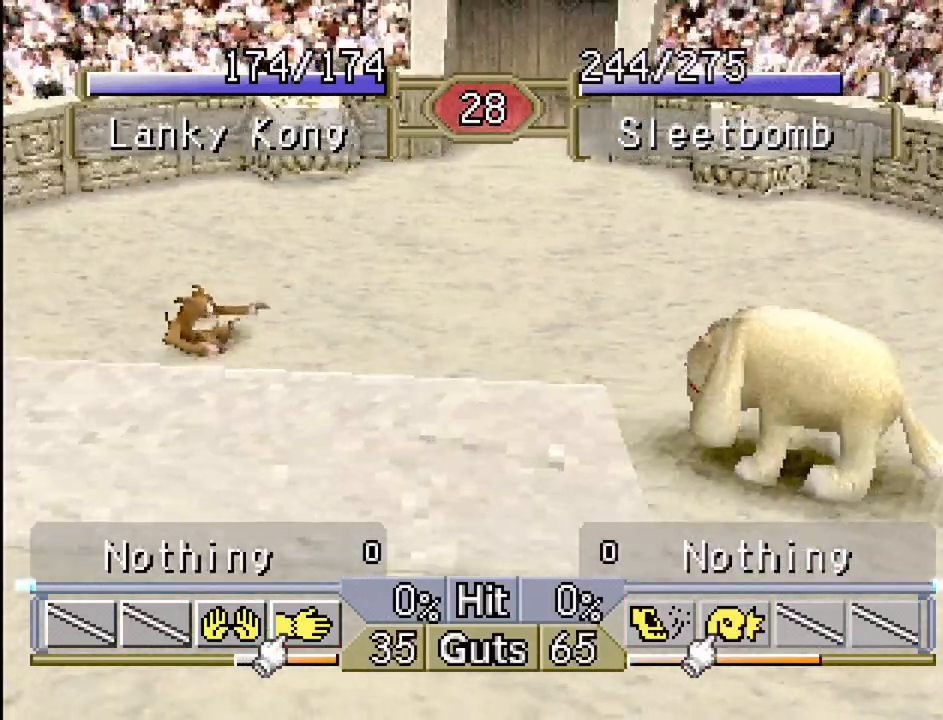
{"buttons": ["DPAD_LEFT"], "events": []}
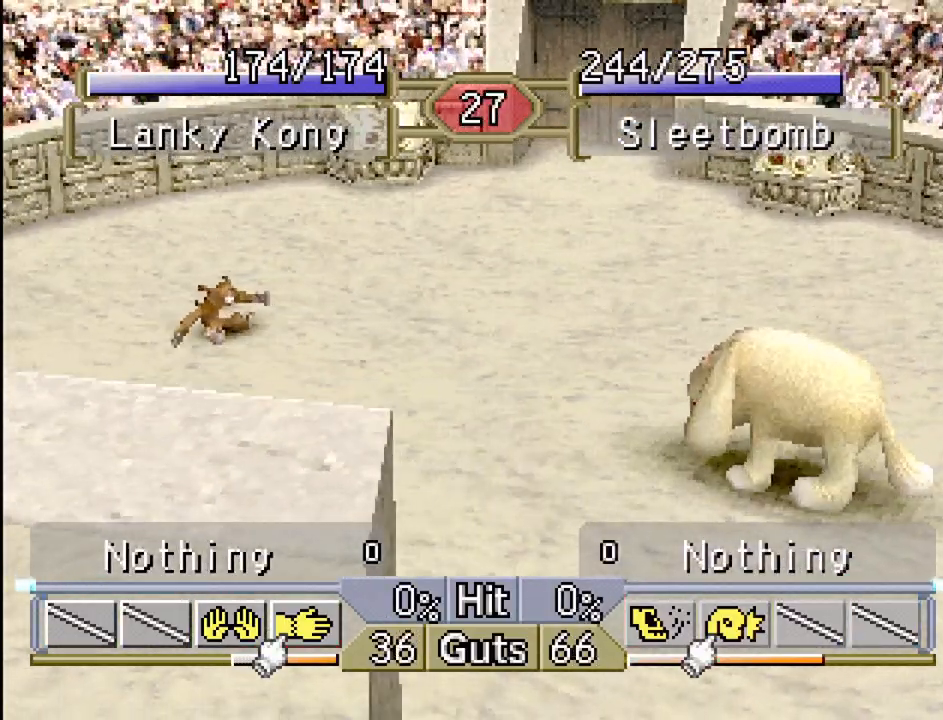
{"buttons": ["DPAD_LEFT"], "events": []}
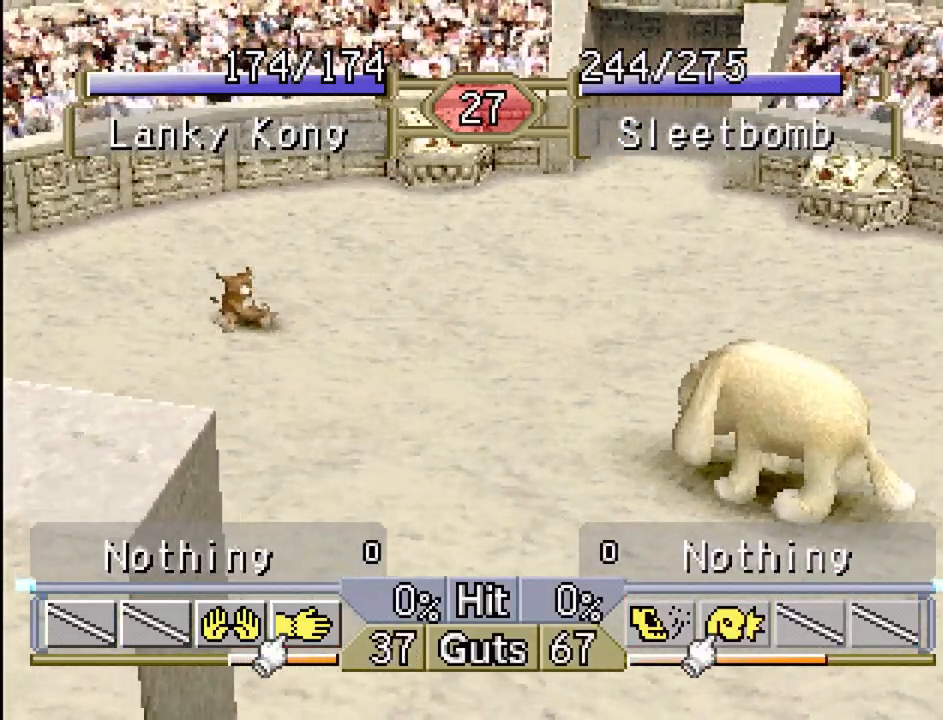
{"buttons": ["DPAD_LEFT"], "events": []}
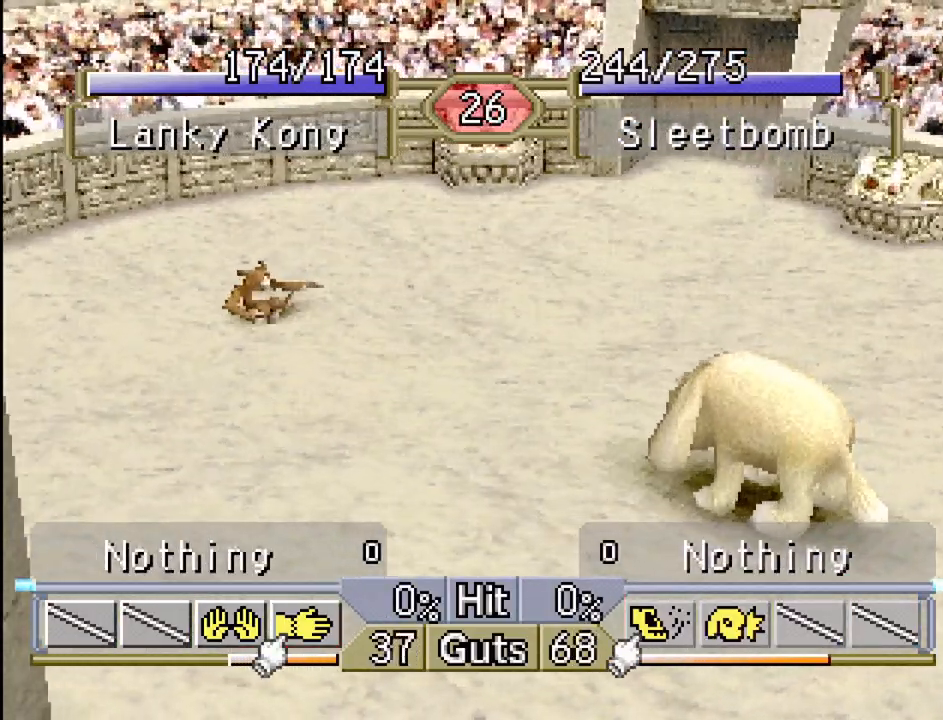
{"buttons": ["DPAD_LEFT"], "events": []}
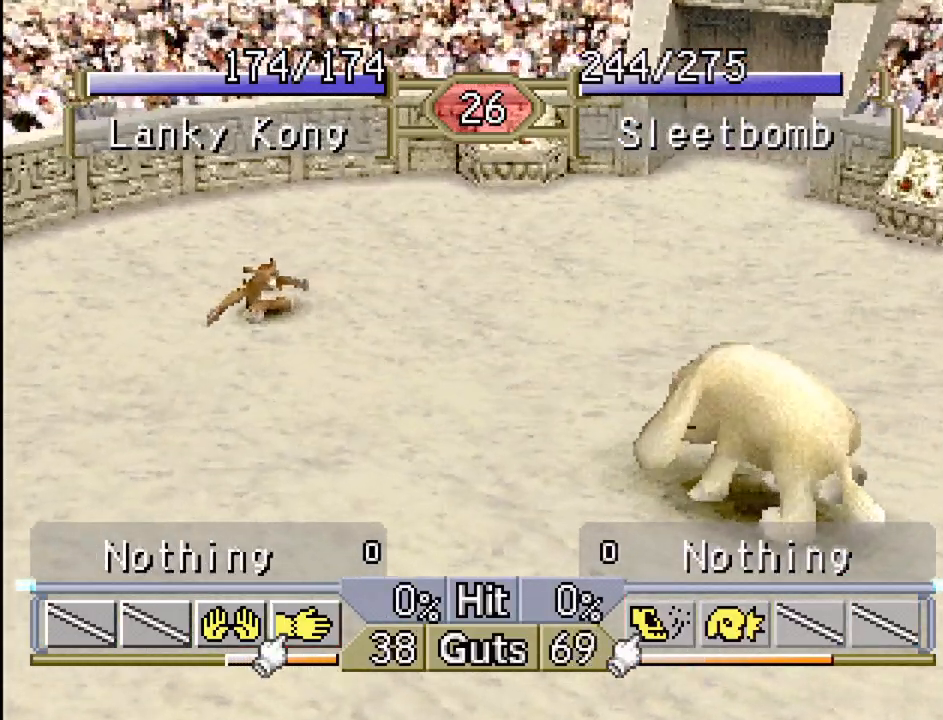
{"buttons": ["DPAD_LEFT"], "events": []}
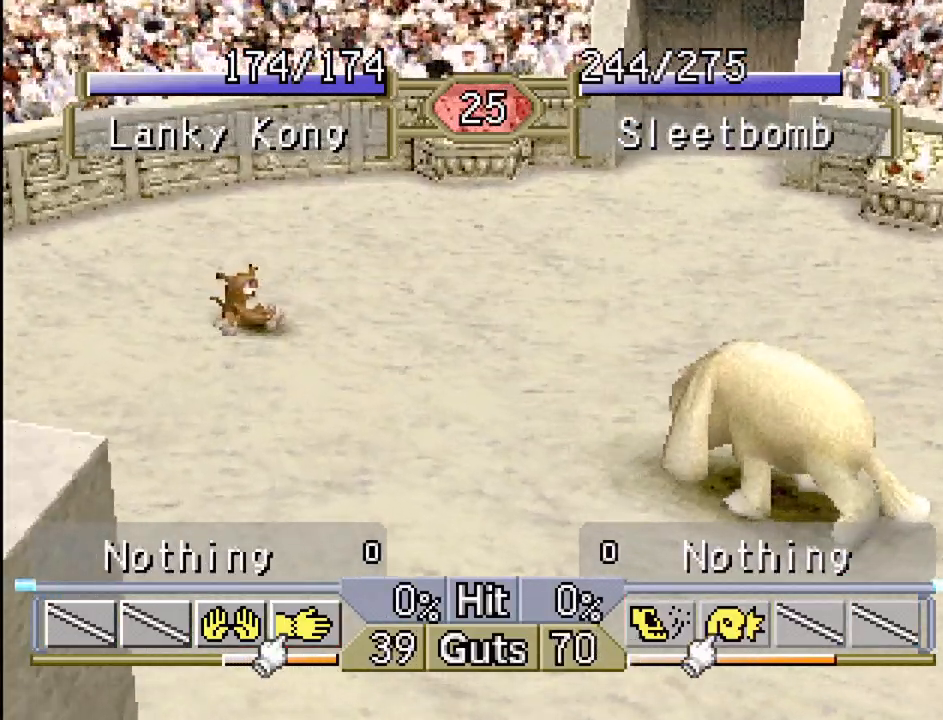
{"buttons": ["DPAD_LEFT"], "events": []}
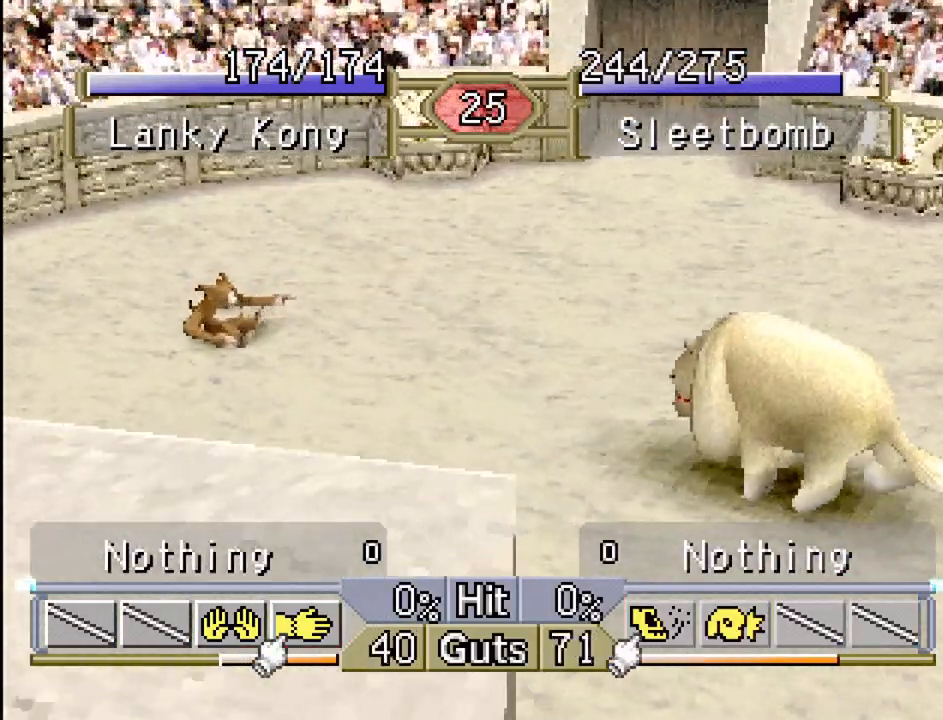
{"buttons": ["DPAD_LEFT"], "events": []}
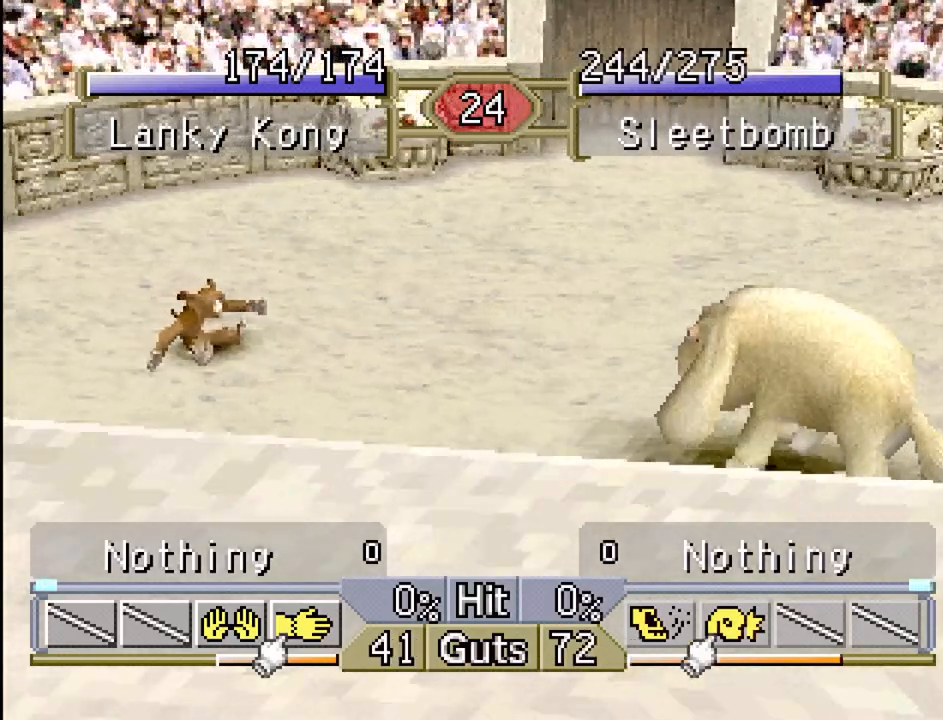
{"buttons": ["DPAD_LEFT"], "events": []}
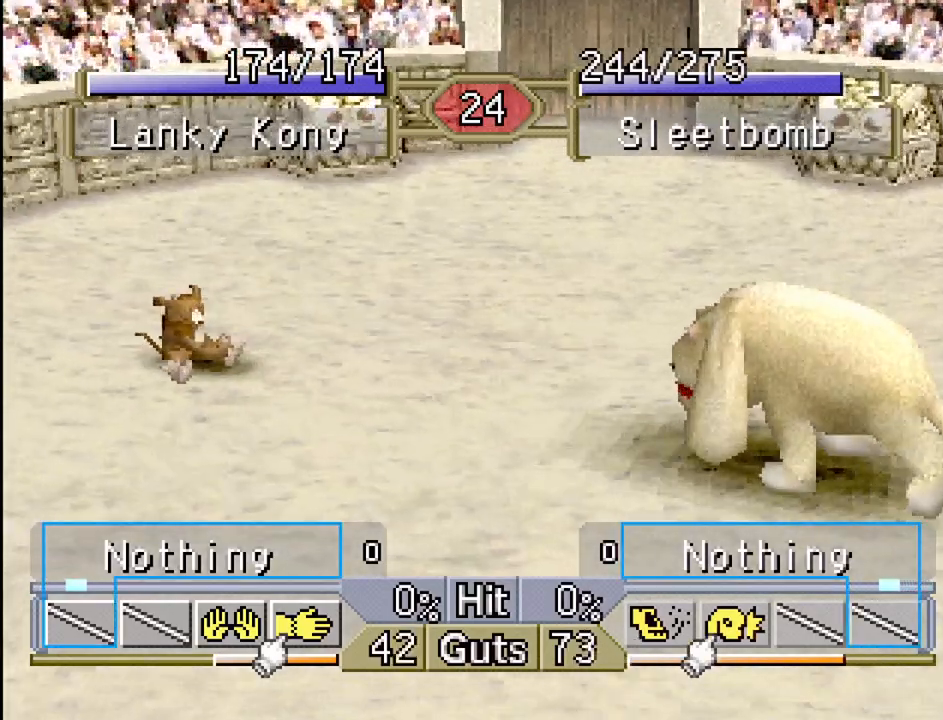
{"buttons": ["DPAD_LEFT"], "events": []}
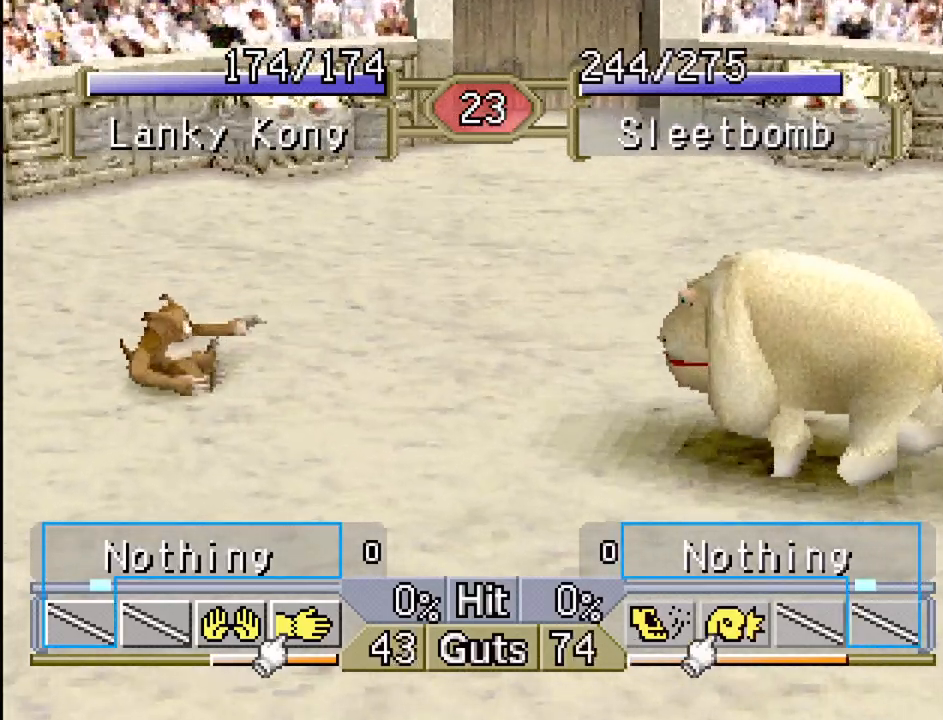
{"buttons": ["DPAD_LEFT"], "events": []}
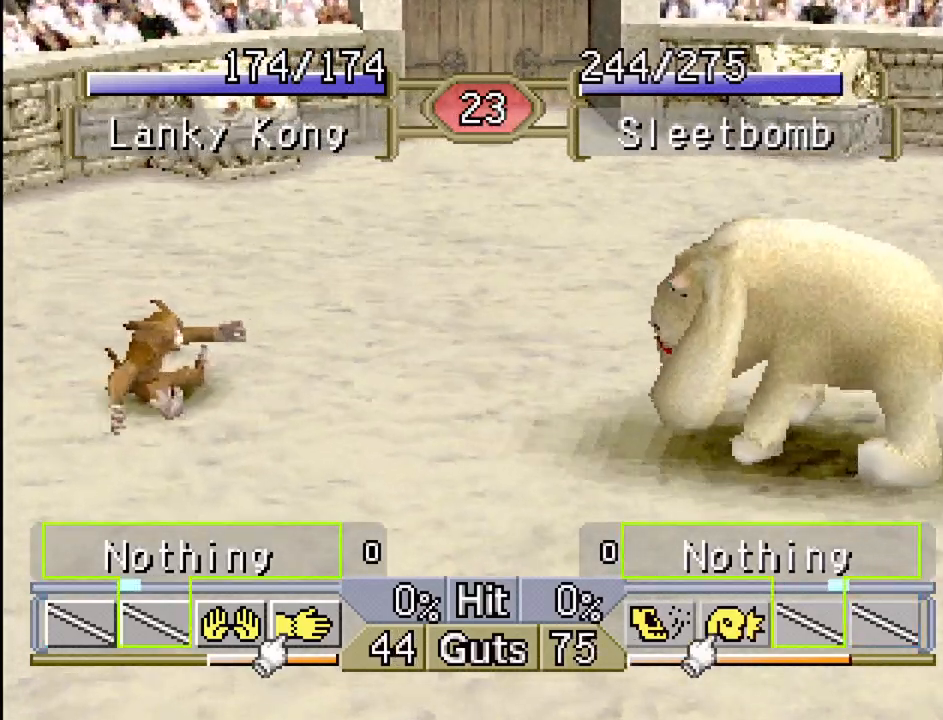
{"buttons": ["DPAD_LEFT"], "events": []}
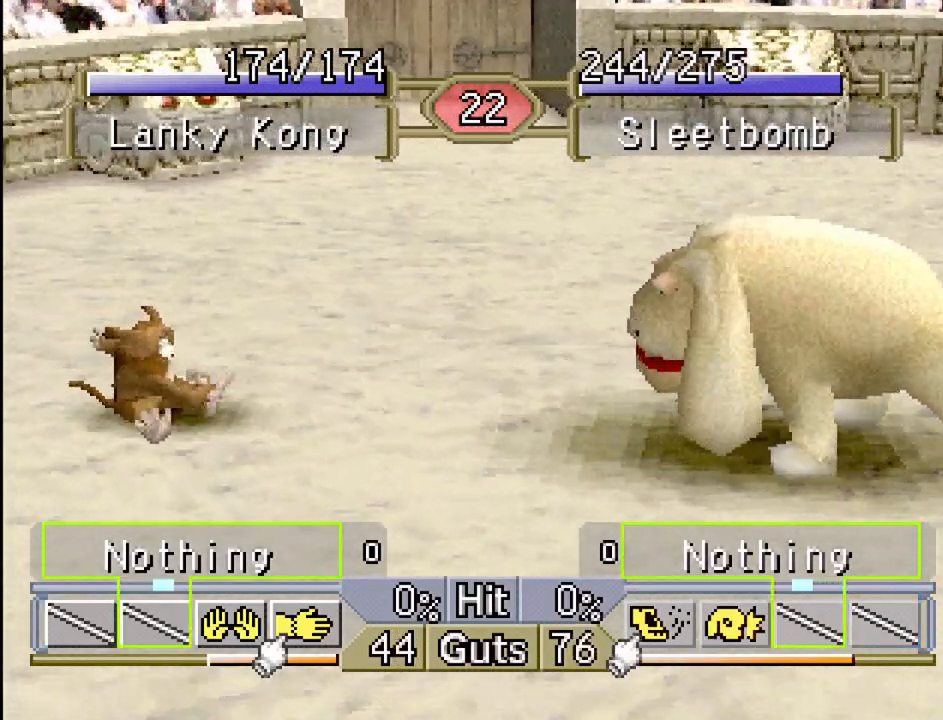
{"buttons": ["CROSS", "DPAD_LEFT"], "events": [[467, "CROSS", "down"]]}
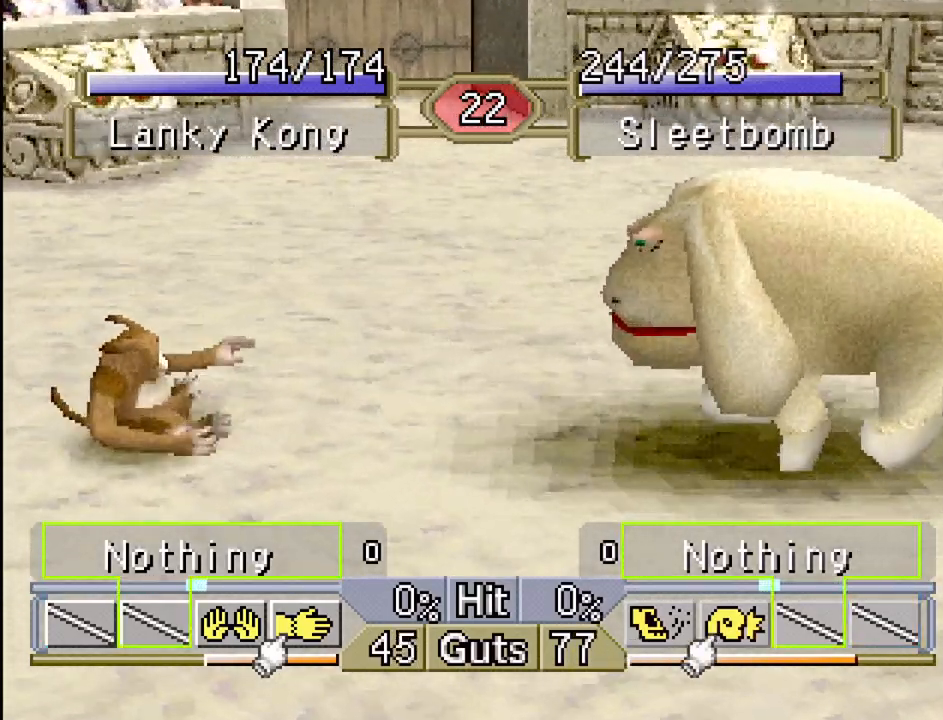
{"buttons": [], "events": [[17, "DPAD_LEFT", "up"], [83, "CROSS", "up"], [217, "CROSS", "down"], [350, "CROSS", "up"]]}
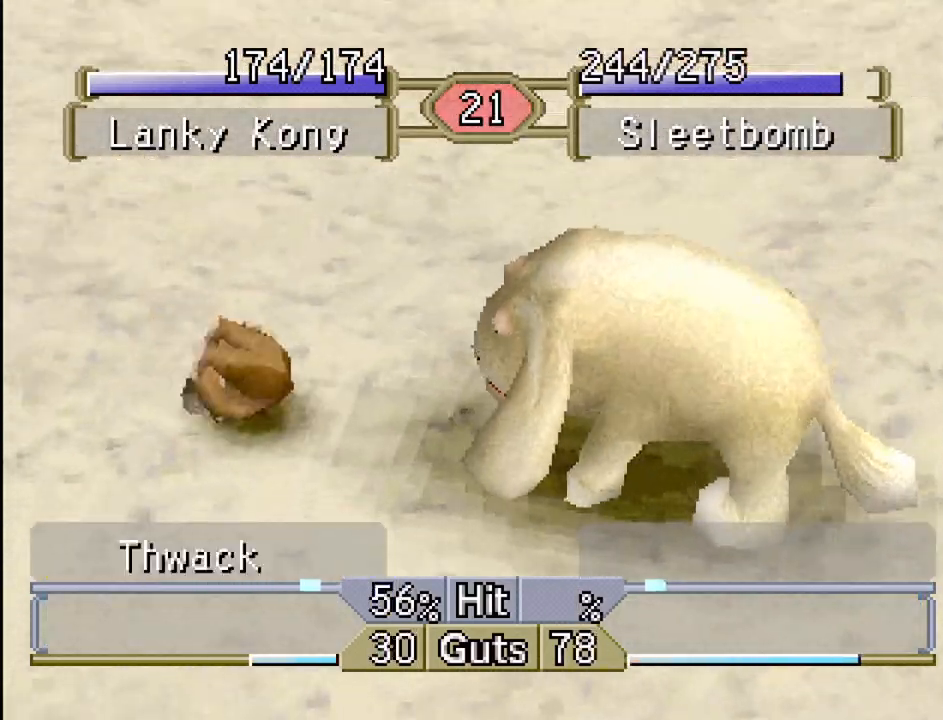
{"buttons": [], "events": []}
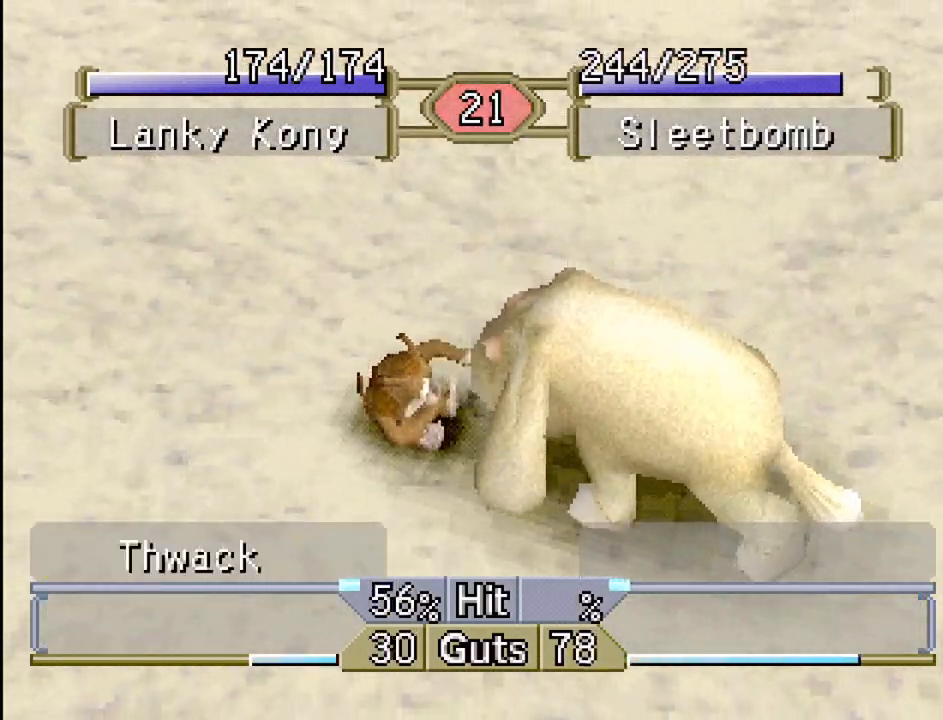
{"buttons": [], "events": []}
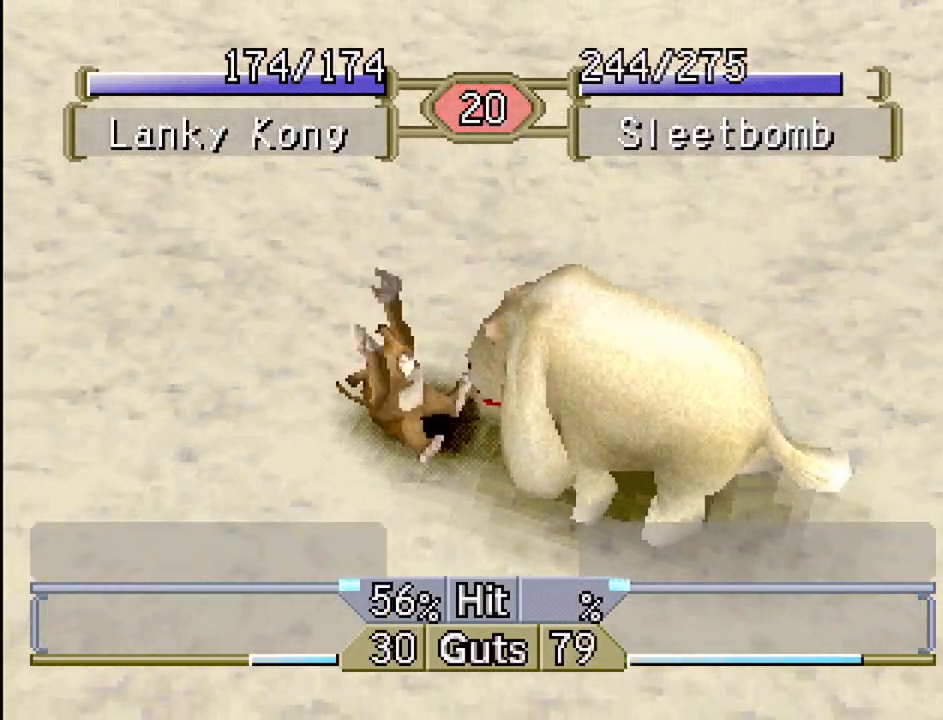
{"buttons": [], "events": []}
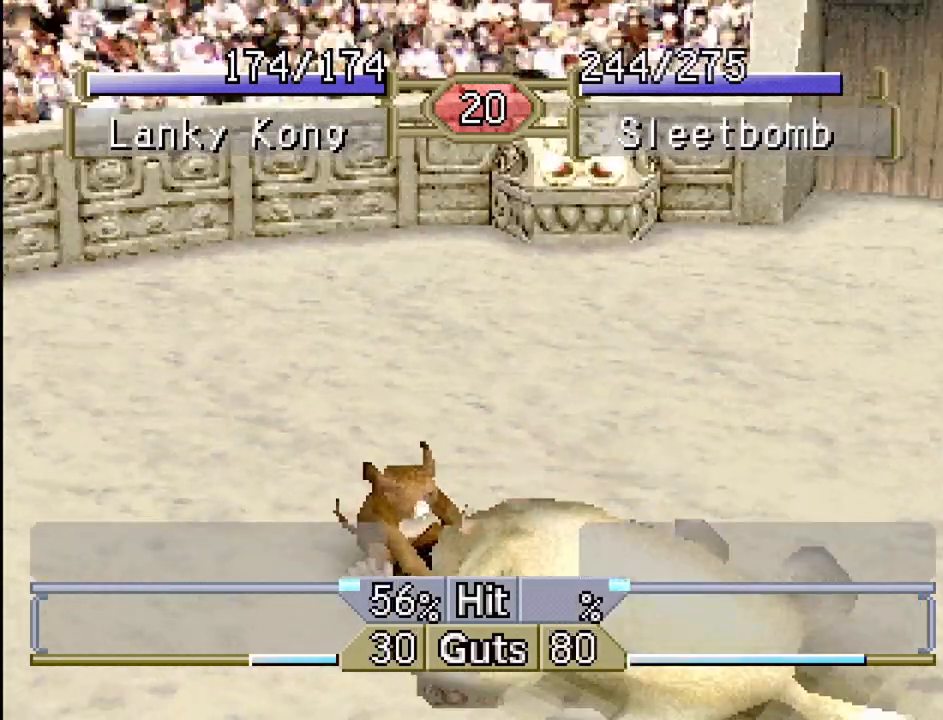
{"buttons": ["DPAD_LEFT"], "events": [[300, "DPAD_LEFT", "down"]]}
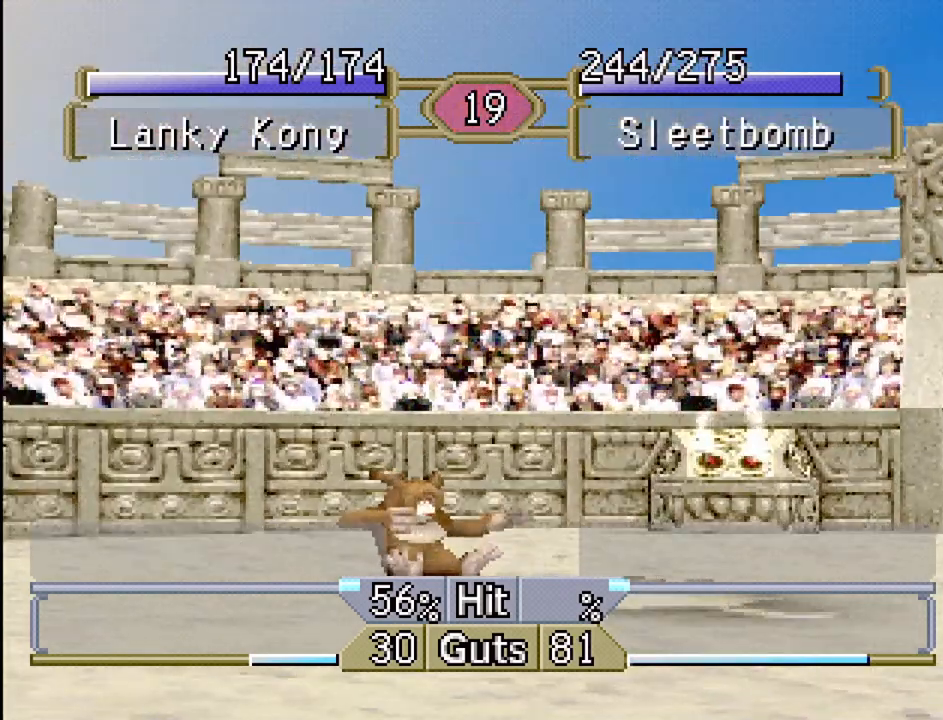
{"buttons": ["DPAD_RIGHT"], "events": [[250, "DPAD_LEFT", "up"], [367, "DPAD_RIGHT", "down"]]}
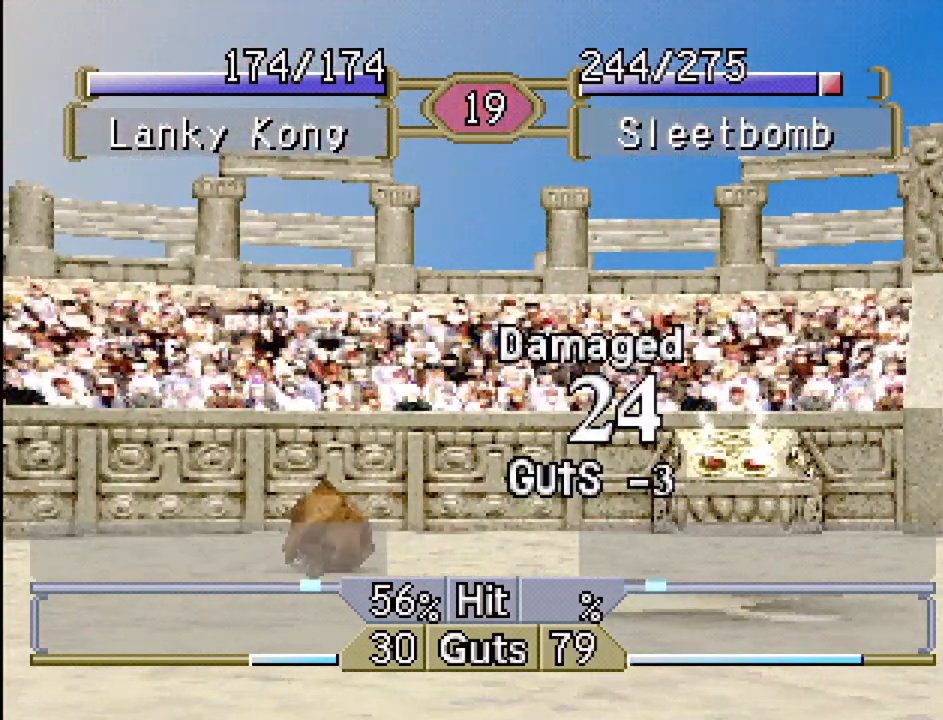
{"buttons": ["DPAD_RIGHT"], "events": []}